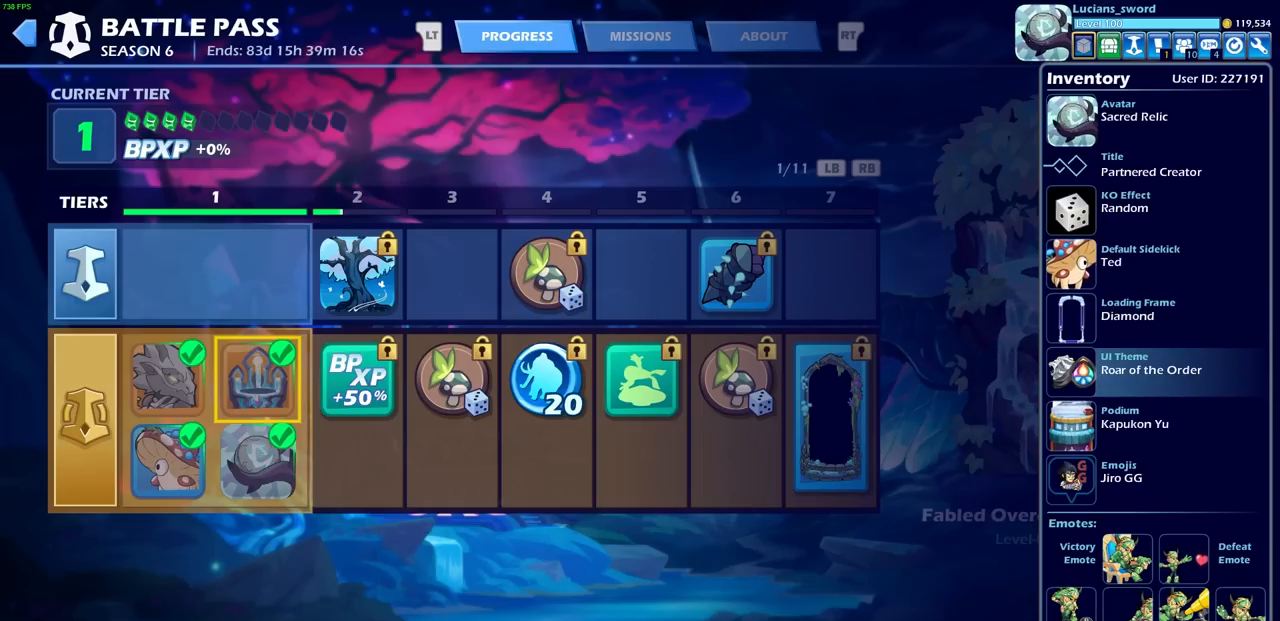
Gameplay with a controller (PlayStation layout); each line is a JSON object with the inputs held at the frame after it. "events" lists button and stick changes between this image and that frame as [ms after this image, input, new state], when the widget could be followed in between.
{"buttons": [], "left_stick": "center", "right_stick": "center", "events": [[33, "DPAD_DOWN", "down"], [117, "DPAD_DOWN", "up"], [150, "CROSS", "down"], [250, "CROSS", "up"]]}
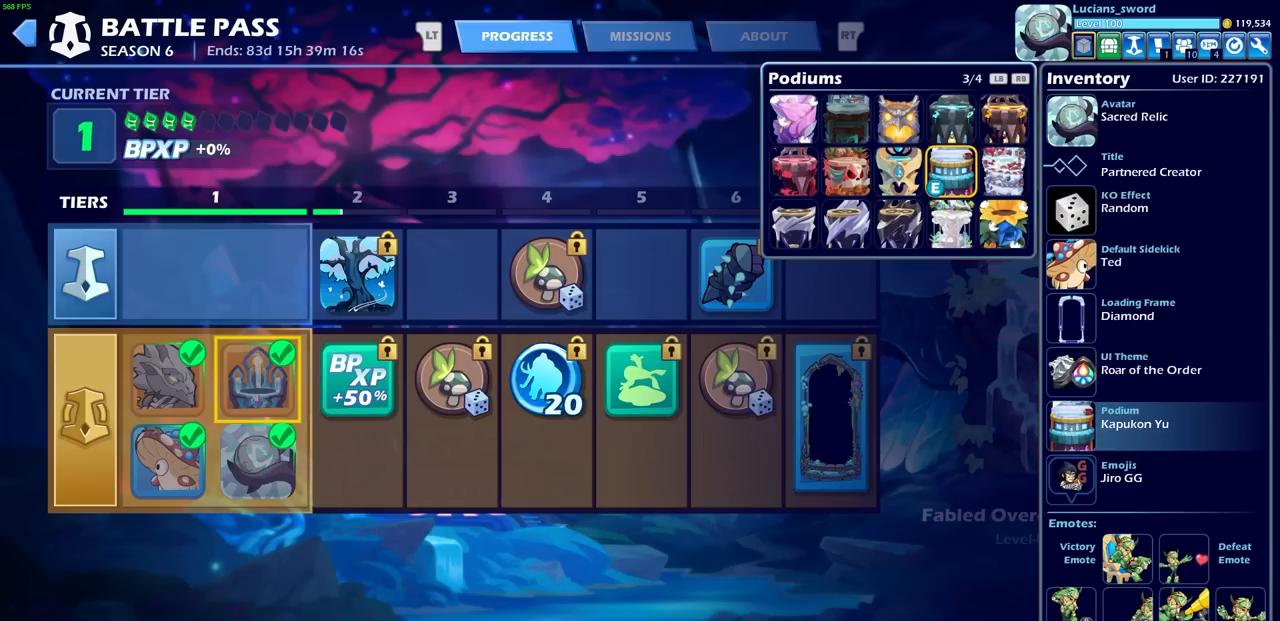
{"buttons": [], "left_stick": "center", "right_stick": "center", "events": [[300, "R1", "down"], [383, "R1", "up"]]}
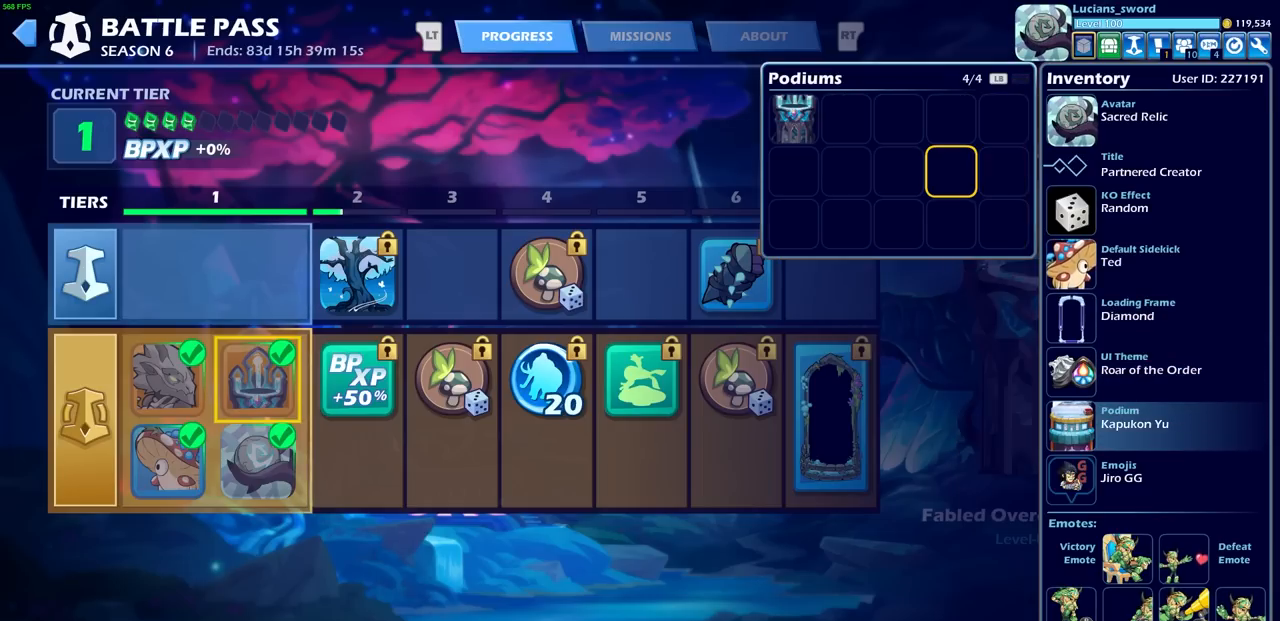
{"buttons": ["DPAD_LEFT"], "left_stick": "center", "right_stick": "center", "events": [[300, "DPAD_LEFT", "down"], [400, "DPAD_LEFT", "up"], [483, "DPAD_LEFT", "down"]]}
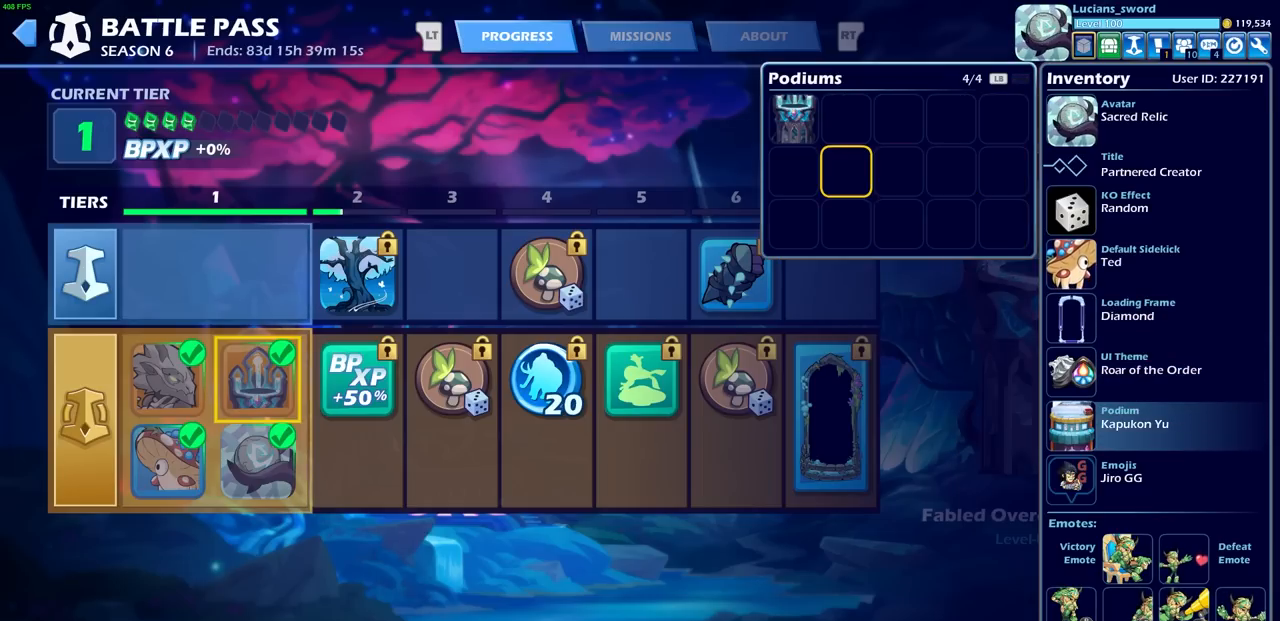
{"buttons": ["CROSS"], "left_stick": "center", "right_stick": "center", "events": [[83, "DPAD_LEFT", "up"], [150, "DPAD_UP", "down"], [217, "DPAD_UP", "up"], [317, "DPAD_LEFT", "down"], [400, "DPAD_LEFT", "up"], [467, "CROSS", "down"]]}
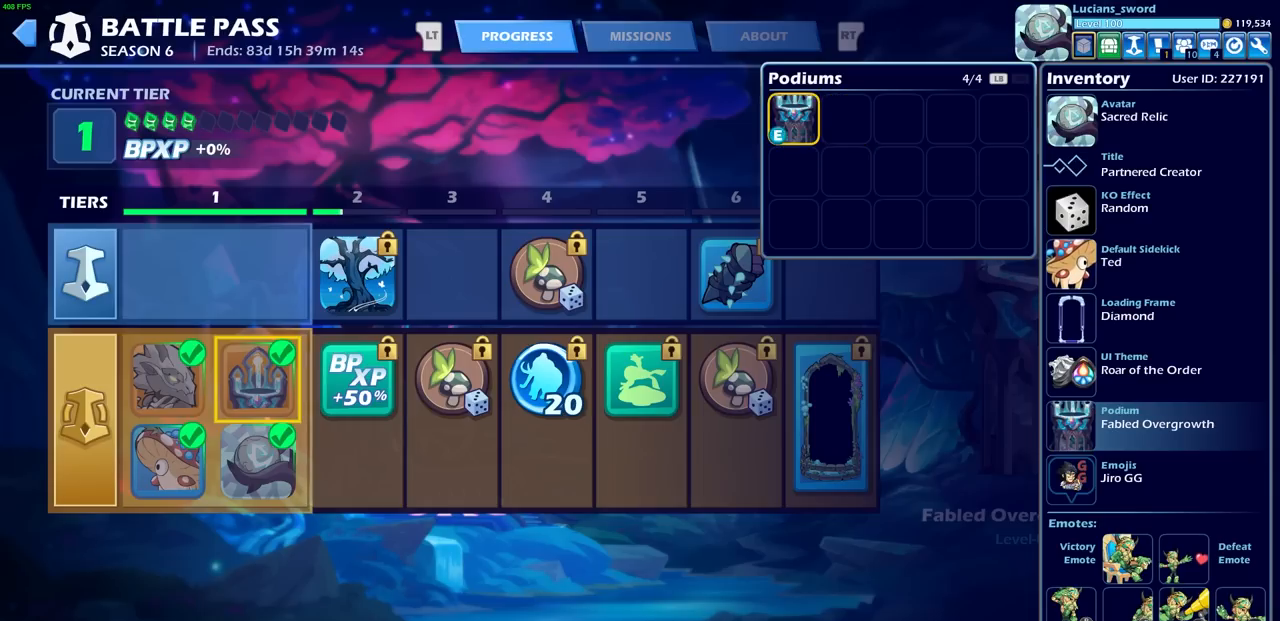
{"buttons": [], "left_stick": "center", "right_stick": "center", "events": [[83, "CROSS", "up"]]}
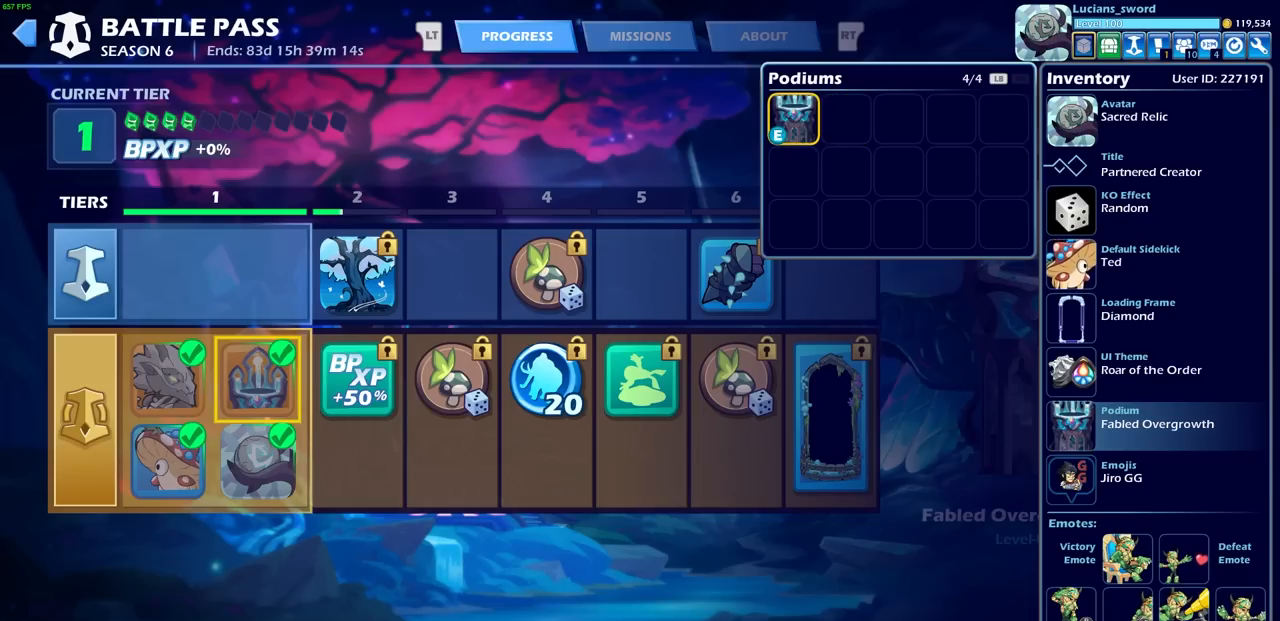
{"buttons": [], "left_stick": "center", "right_stick": "center", "events": []}
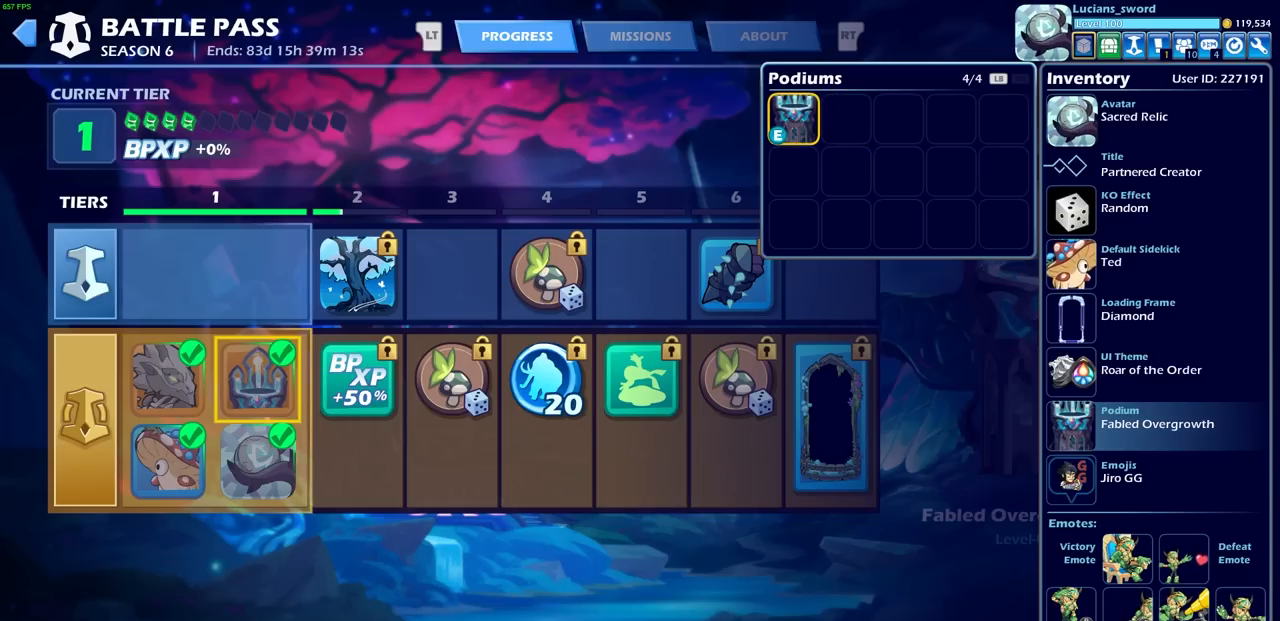
{"buttons": ["CROSS"], "left_stick": "center", "right_stick": "center", "events": [[100, "CIRCLE", "down"], [183, "CIRCLE", "up"], [367, "DPAD_UP", "down"], [467, "DPAD_UP", "up"], [500, "CROSS", "down"]]}
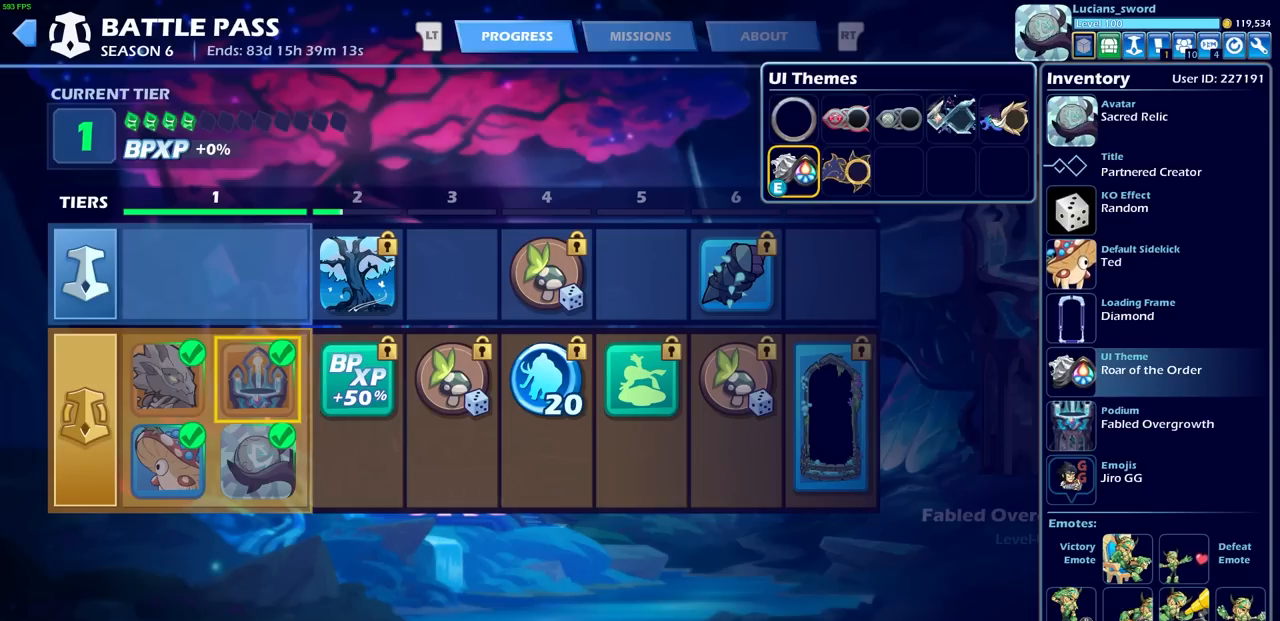
{"buttons": [], "left_stick": "center", "right_stick": "center", "events": [[83, "CROSS", "up"]]}
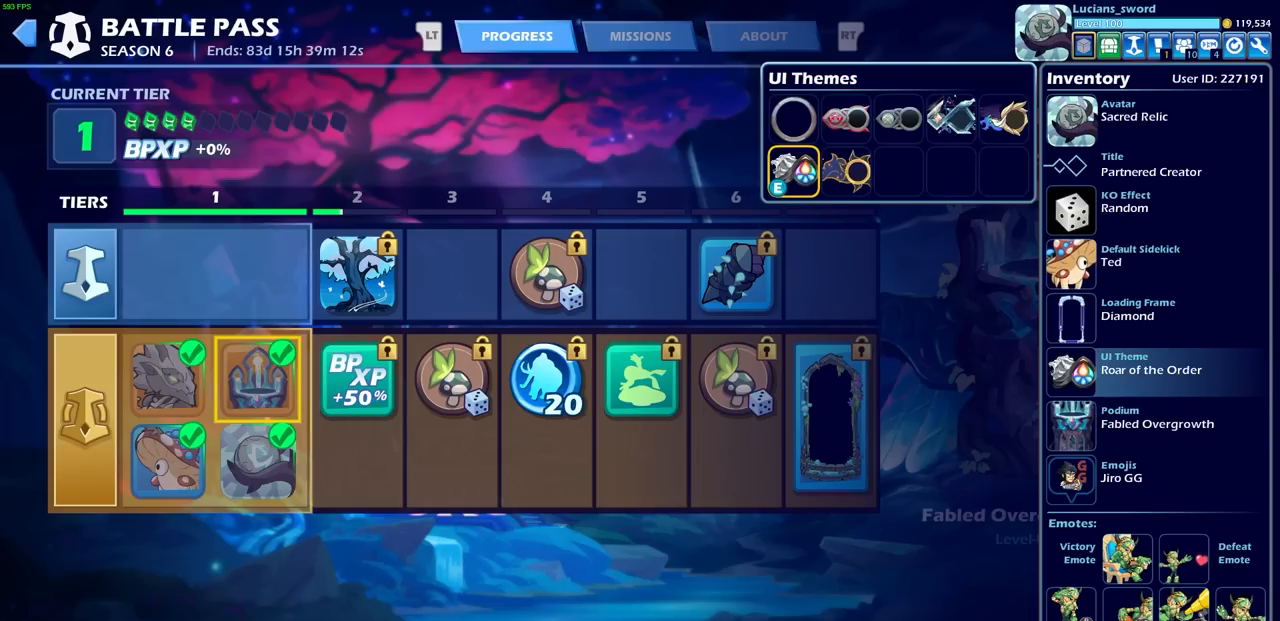
{"buttons": ["DPAD_RIGHT"], "left_stick": "center", "right_stick": "center", "events": [[483, "DPAD_RIGHT", "down"]]}
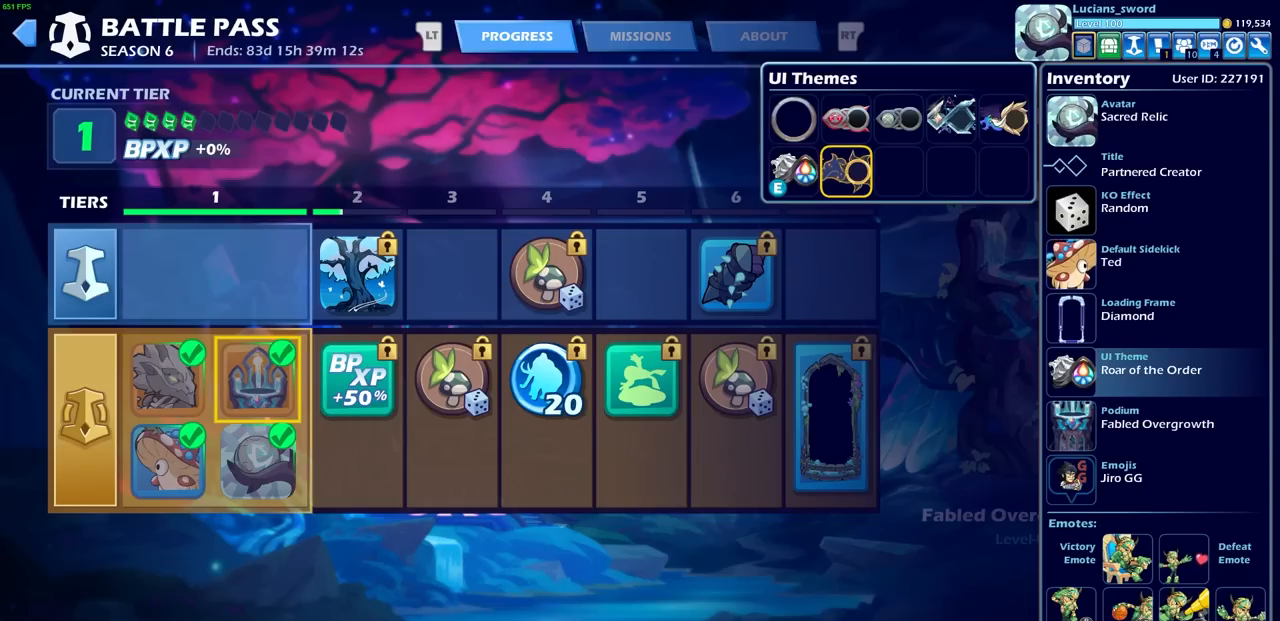
{"buttons": [], "left_stick": "center", "right_stick": "center", "events": [[100, "DPAD_RIGHT", "up"], [250, "DPAD_LEFT", "down"], [367, "DPAD_LEFT", "up"]]}
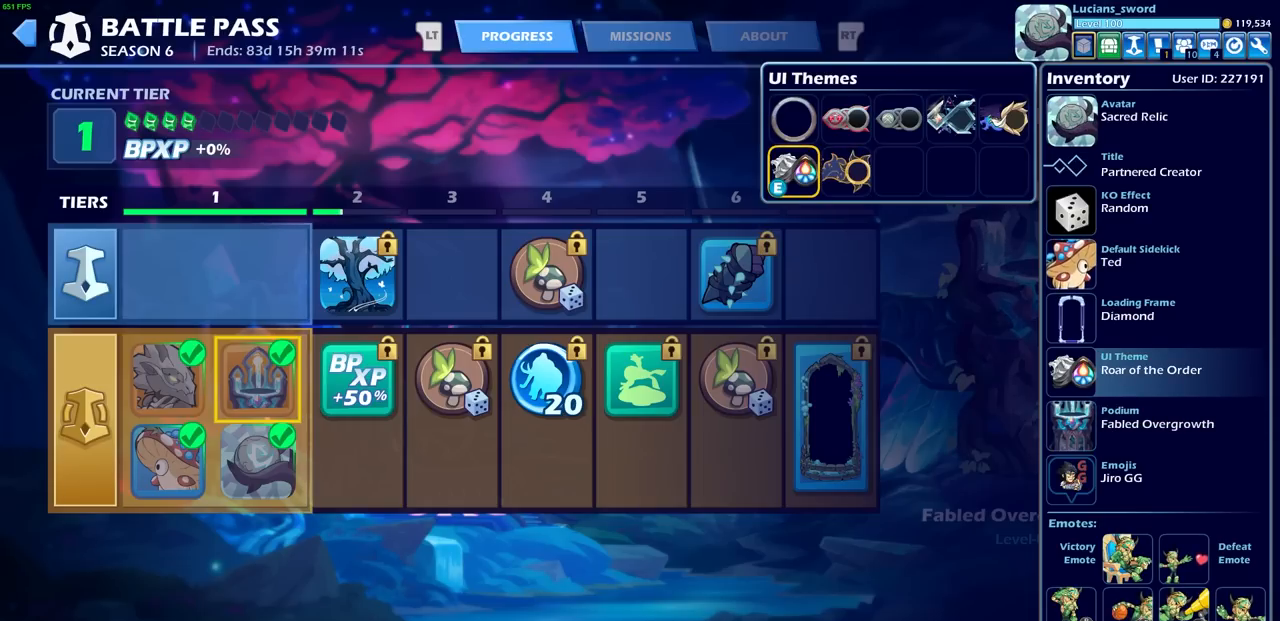
{"buttons": [], "left_stick": "center", "right_stick": "center", "events": []}
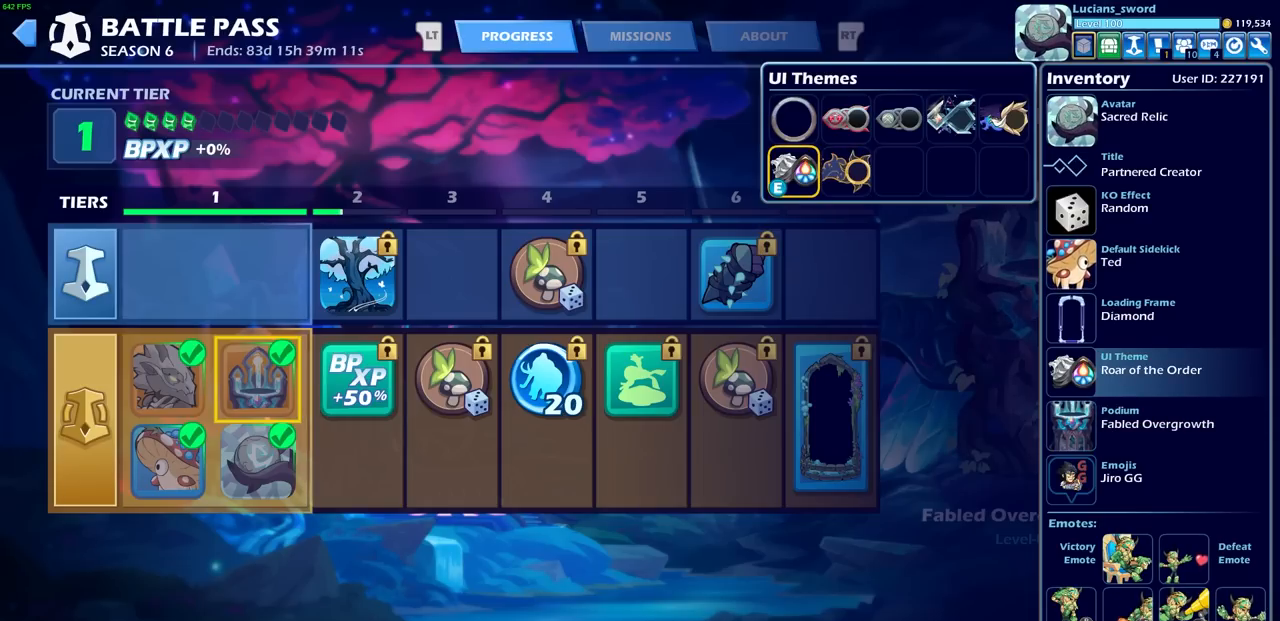
{"buttons": [], "left_stick": "center", "right_stick": "center", "events": []}
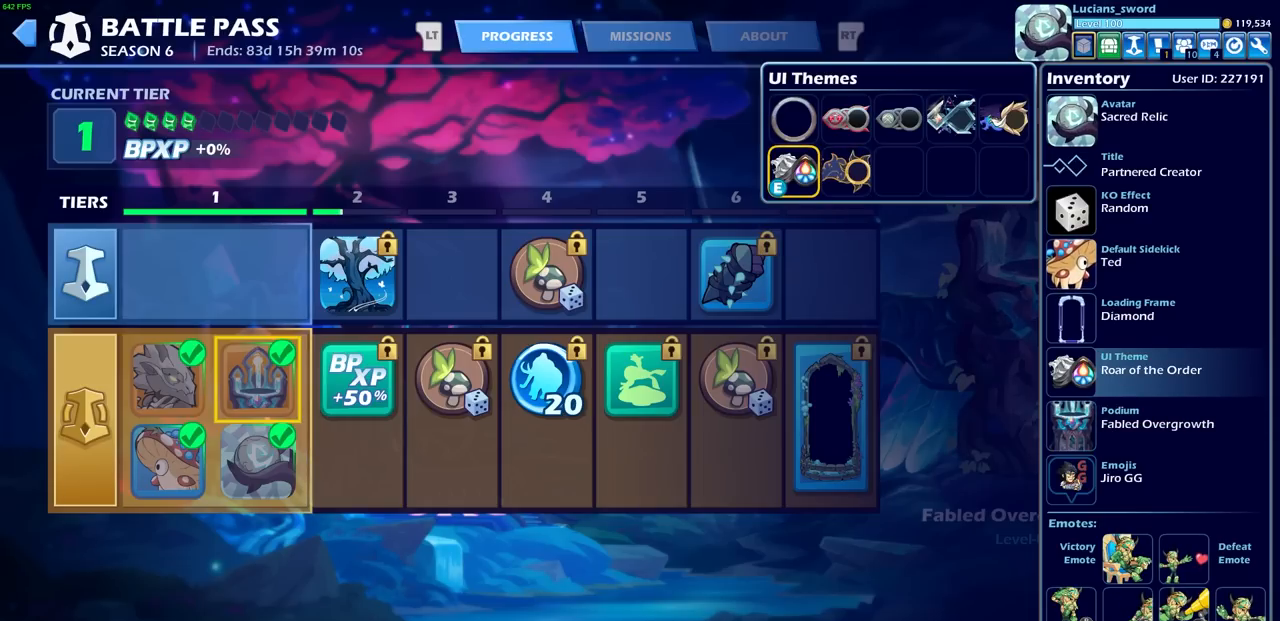
{"buttons": [], "left_stick": "center", "right_stick": "center", "events": []}
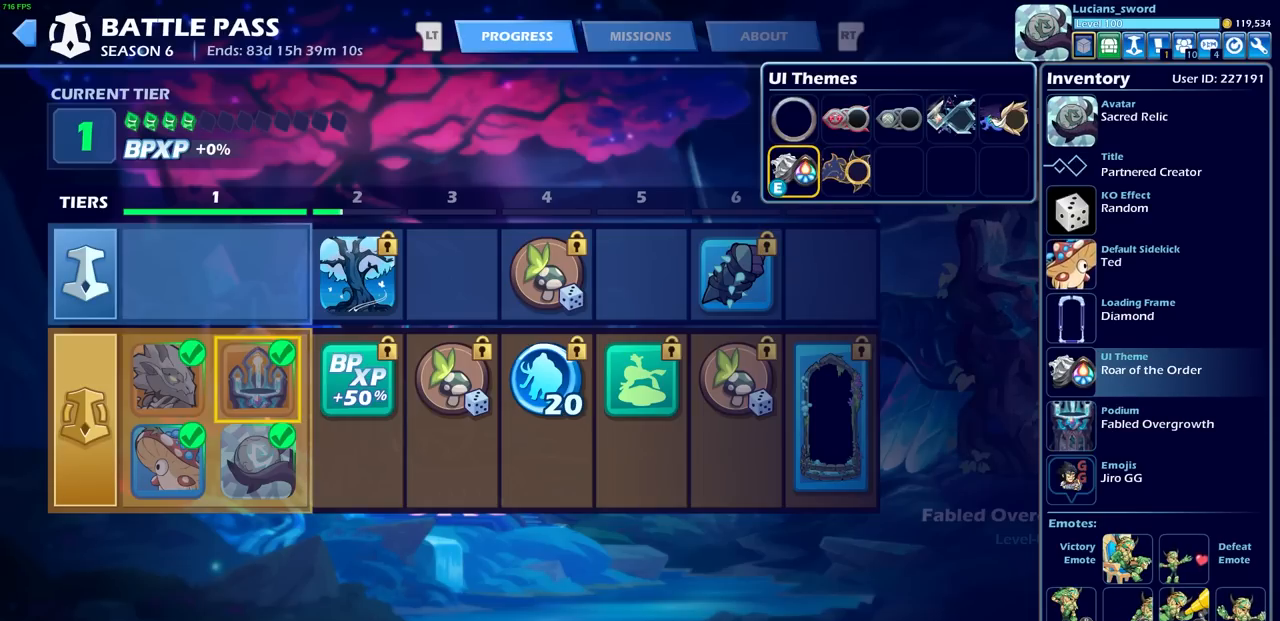
{"buttons": [], "left_stick": "center", "right_stick": "center", "events": [[67, "CIRCLE", "down"], [133, "CIRCLE", "up"], [383, "DPAD_DOWN", "down"], [483, "DPAD_DOWN", "up"]]}
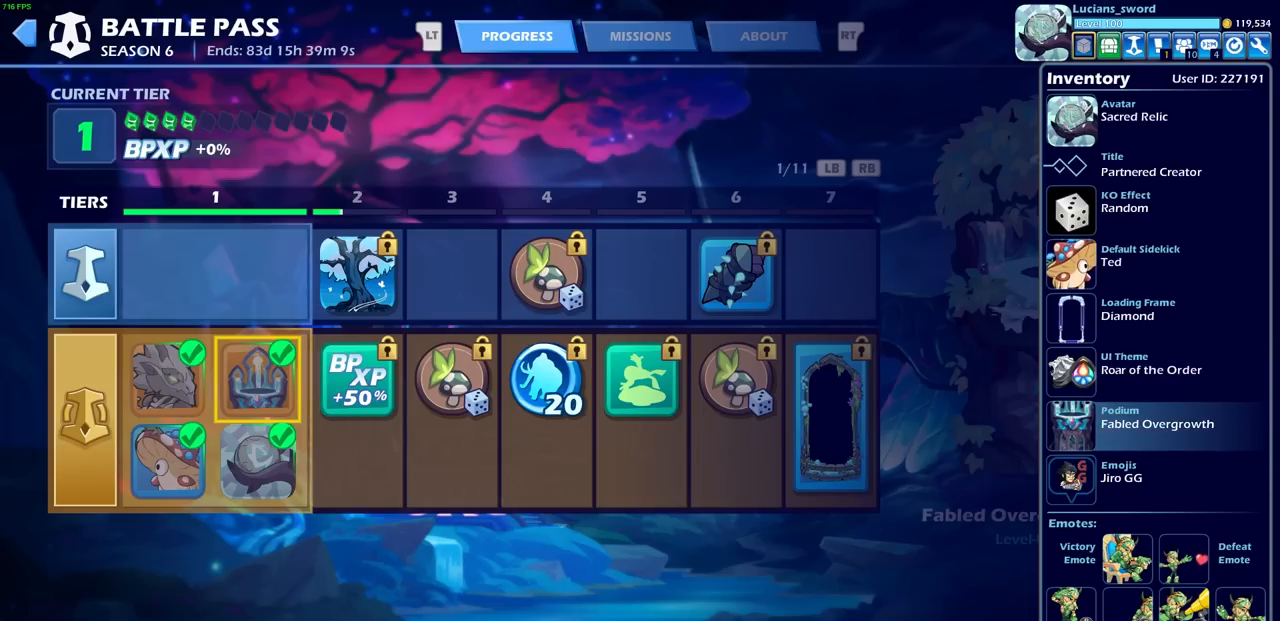
{"buttons": [], "left_stick": "center", "right_stick": "center", "events": [[67, "DPAD_DOWN", "down"], [183, "DPAD_DOWN", "up"]]}
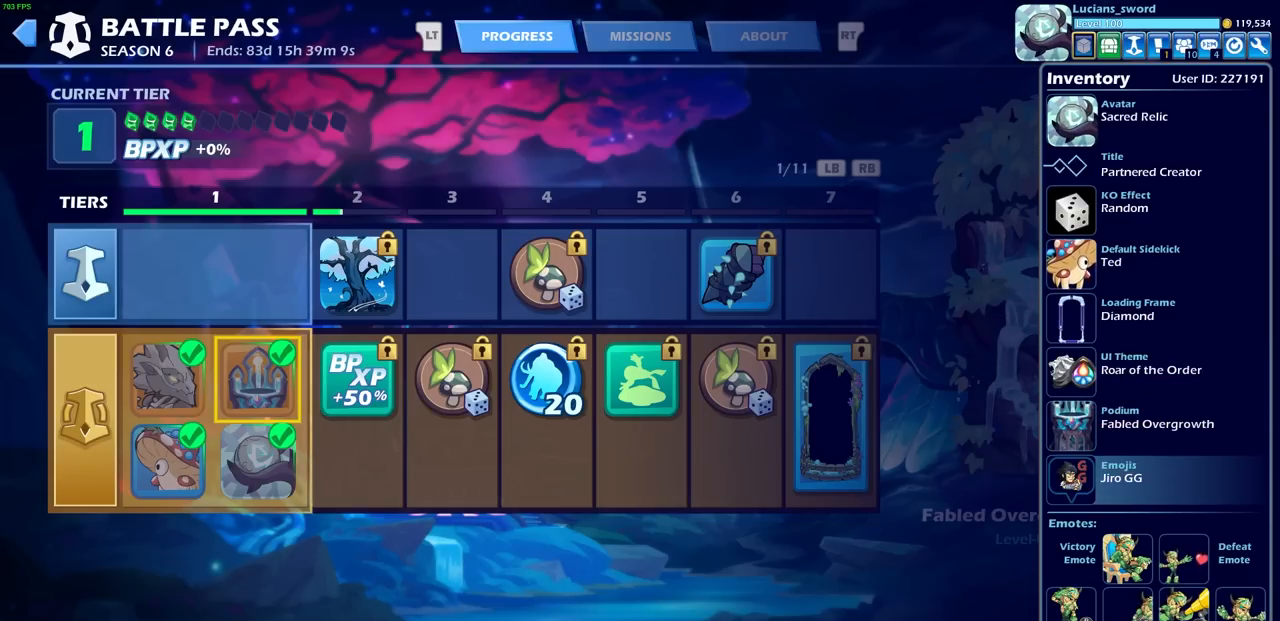
{"buttons": [], "left_stick": "center", "right_stick": "center", "events": [[150, "DPAD_UP", "down"], [233, "DPAD_UP", "up"], [317, "DPAD_UP", "down"], [433, "DPAD_UP", "up"]]}
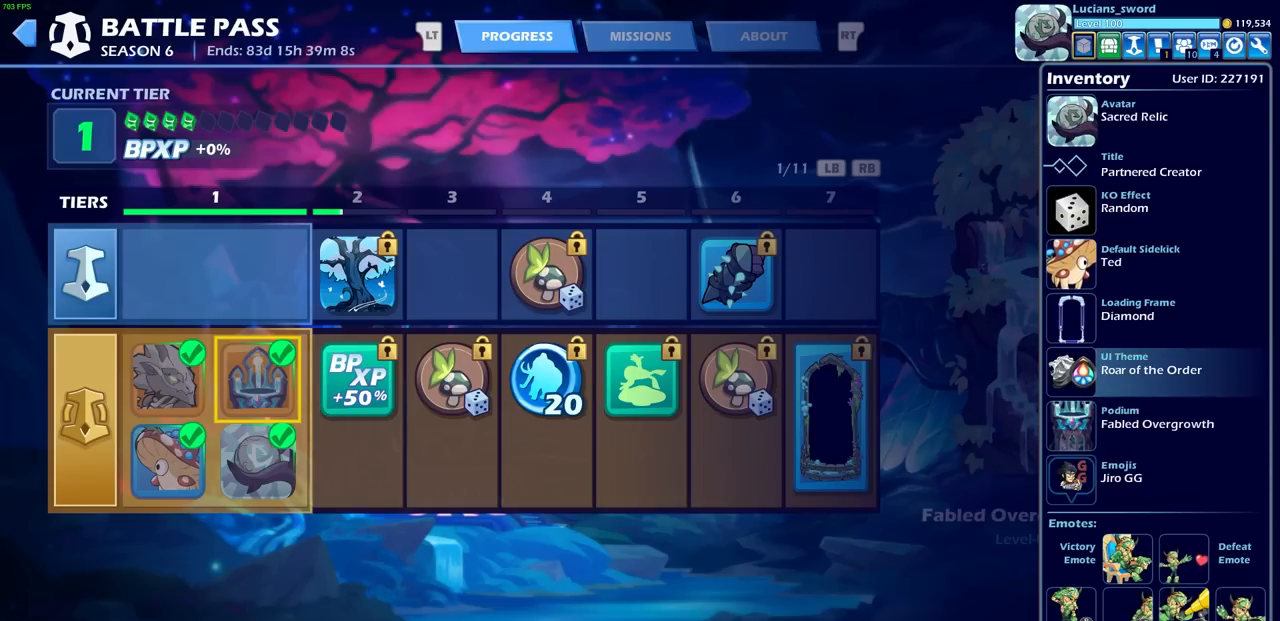
{"buttons": [], "left_stick": "center", "right_stick": "center", "events": [[33, "CIRCLE", "down"], [133, "CIRCLE", "up"]]}
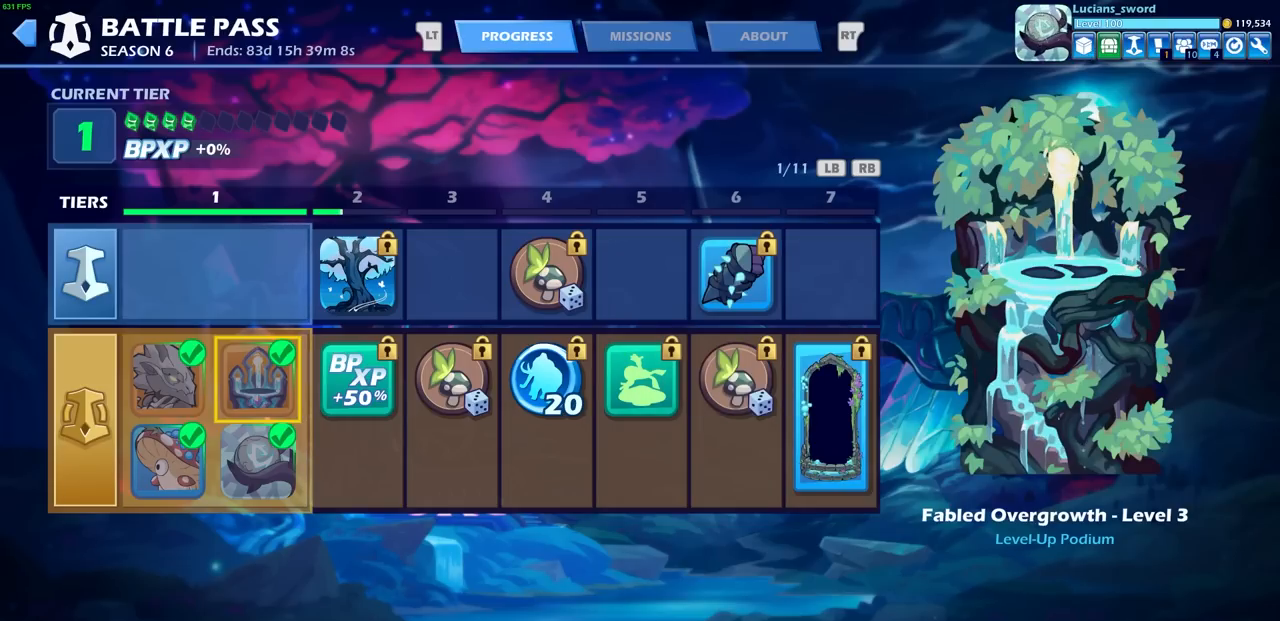
{"buttons": [], "left_stick": "center", "right_stick": "center", "events": [[100, "DPAD_RIGHT", "down"], [200, "DPAD_RIGHT", "up"]]}
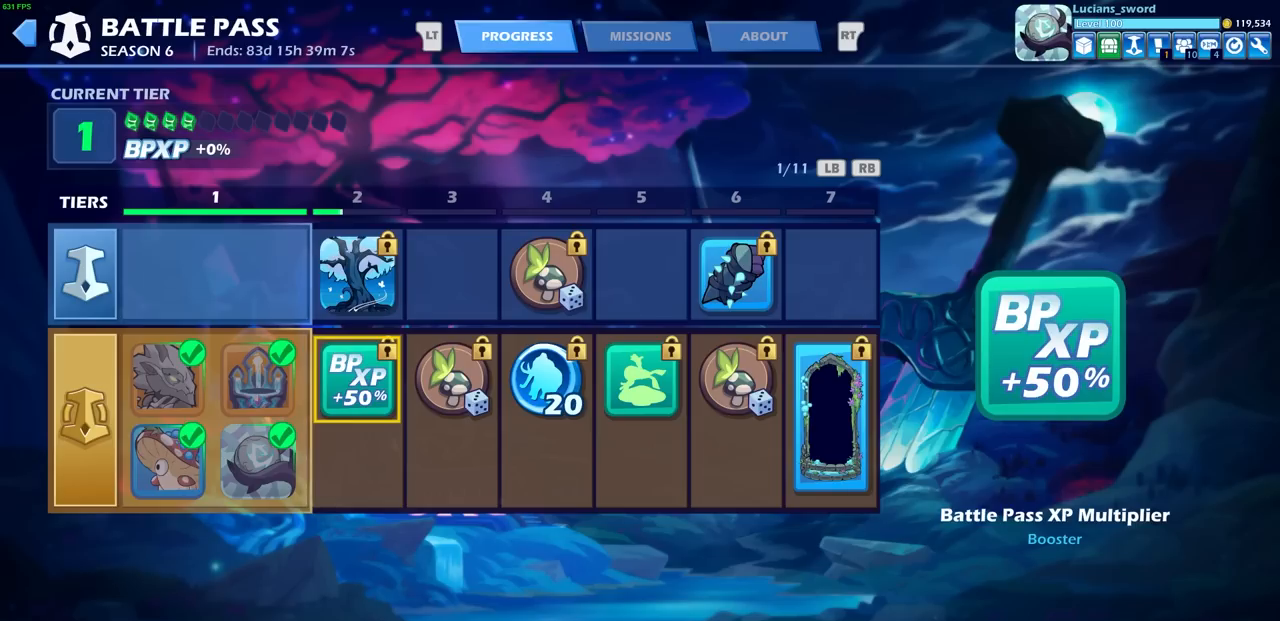
{"buttons": [], "left_stick": "center", "right_stick": "center", "events": []}
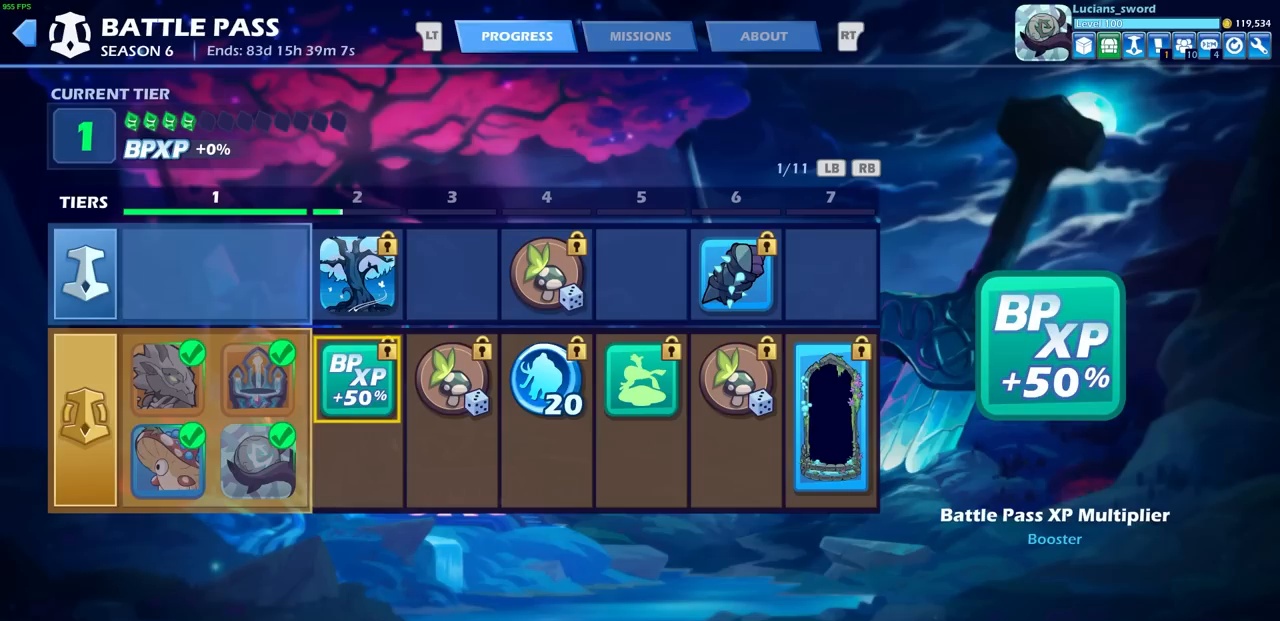
{"buttons": [], "left_stick": "center", "right_stick": "center", "events": []}
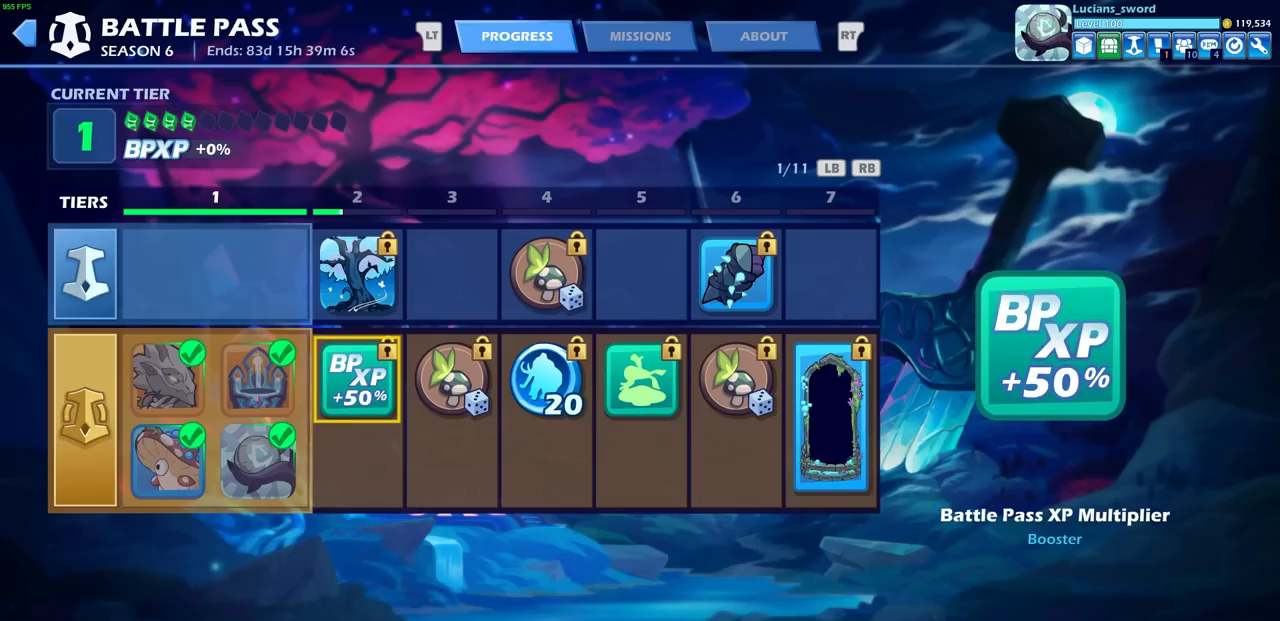
{"buttons": [], "left_stick": "center", "right_stick": "center", "events": [[200, "DPAD_UP", "down"], [300, "DPAD_UP", "up"]]}
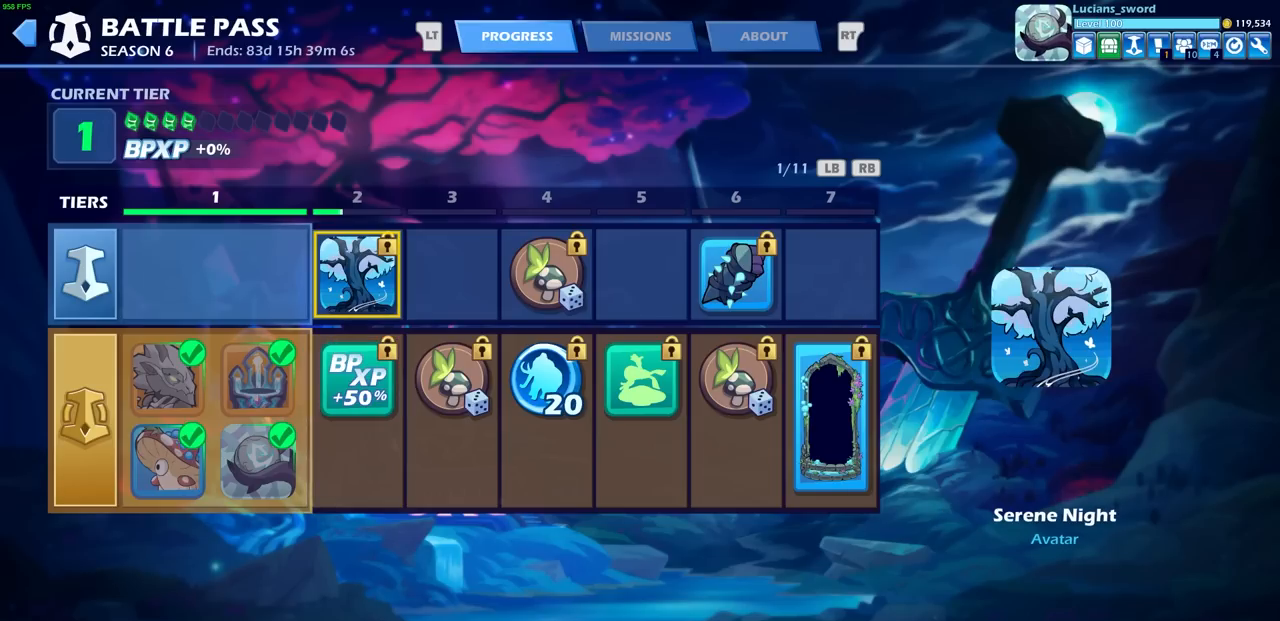
{"buttons": [], "left_stick": "center", "right_stick": "center", "events": []}
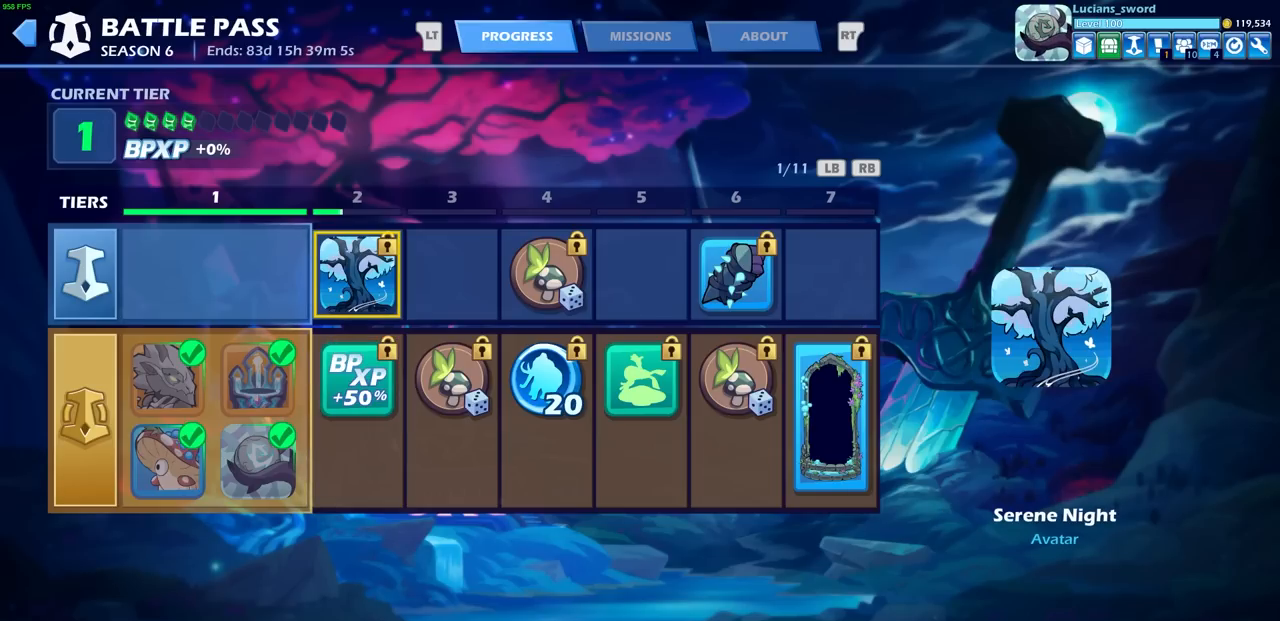
{"buttons": [], "left_stick": "center", "right_stick": "center", "events": []}
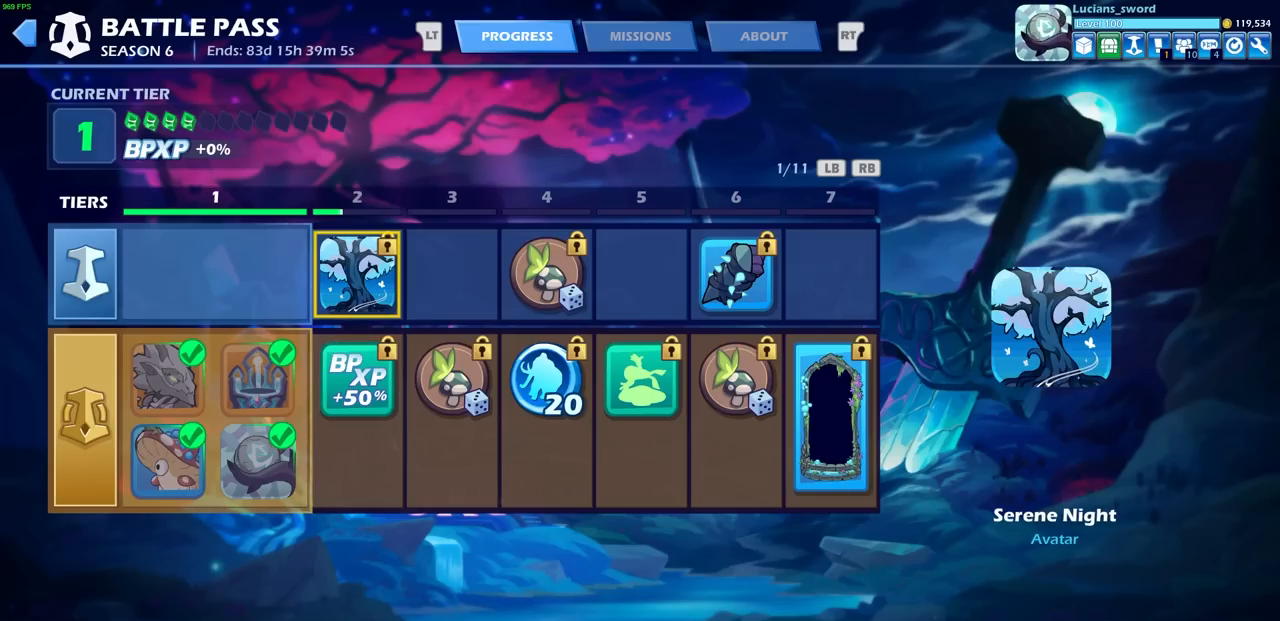
{"buttons": [], "left_stick": "center", "right_stick": "center", "events": [[33, "DPAD_RIGHT", "down"], [150, "DPAD_RIGHT", "up"], [283, "DPAD_DOWN", "down"], [400, "DPAD_DOWN", "up"]]}
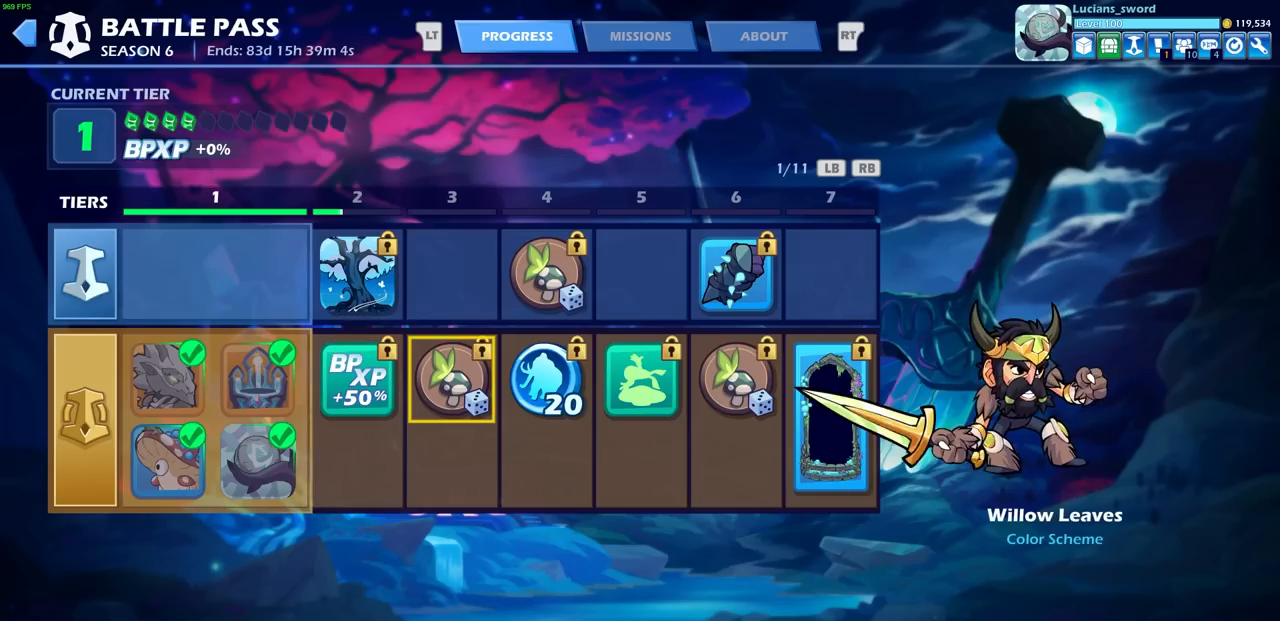
{"buttons": [], "left_stick": "center", "right_stick": "center", "events": []}
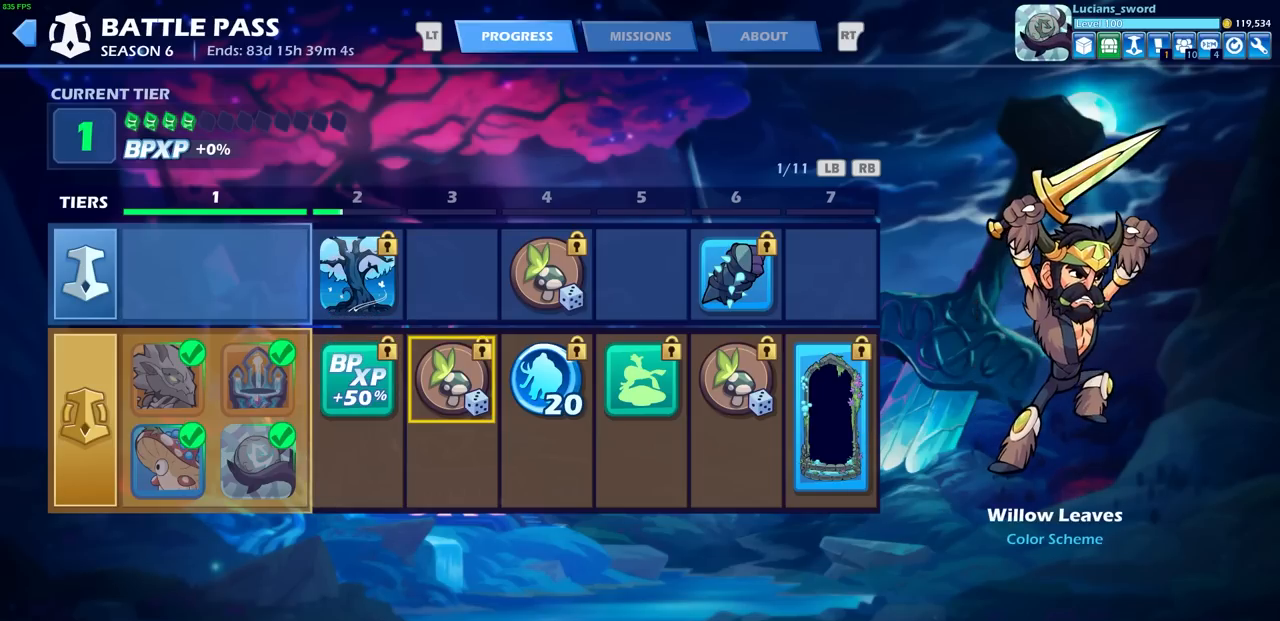
{"buttons": [], "left_stick": "center", "right_stick": "center", "events": []}
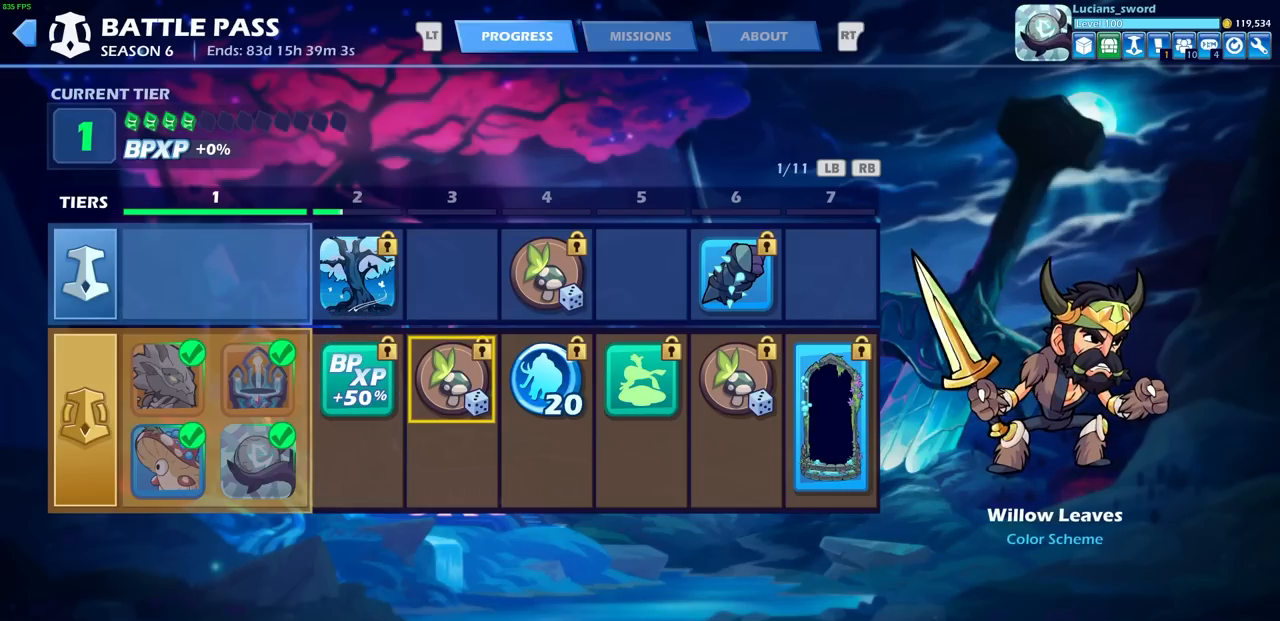
{"buttons": [], "left_stick": "center", "right_stick": "center", "events": []}
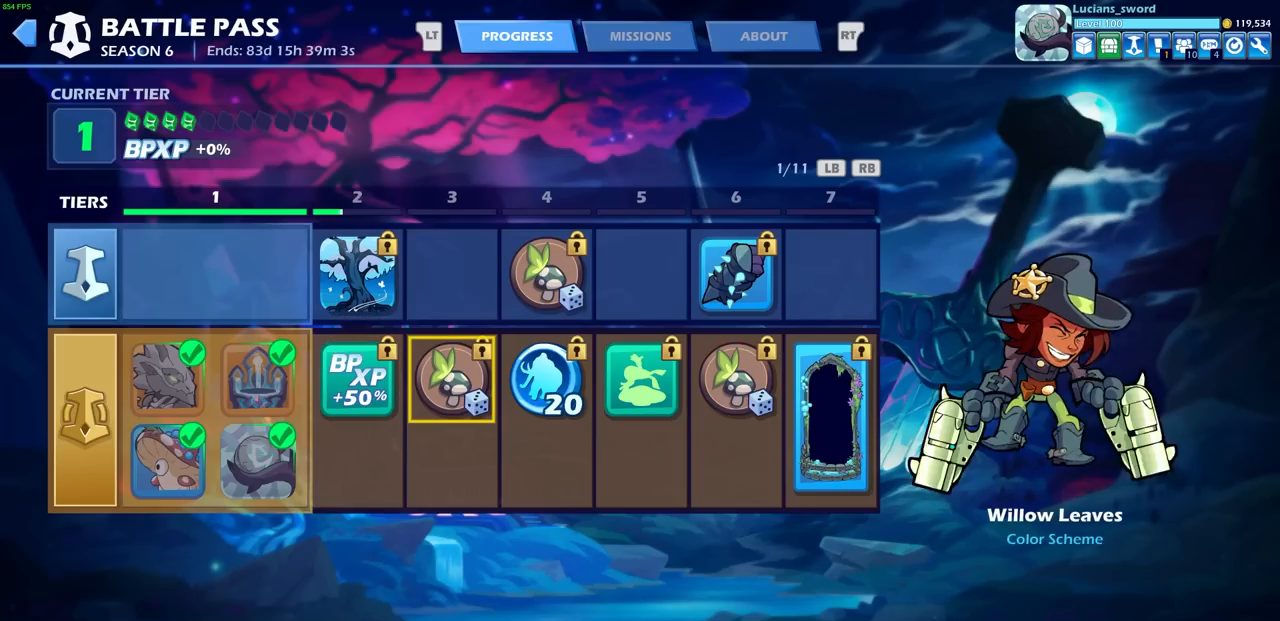
{"buttons": [], "left_stick": "center", "right_stick": "center", "events": []}
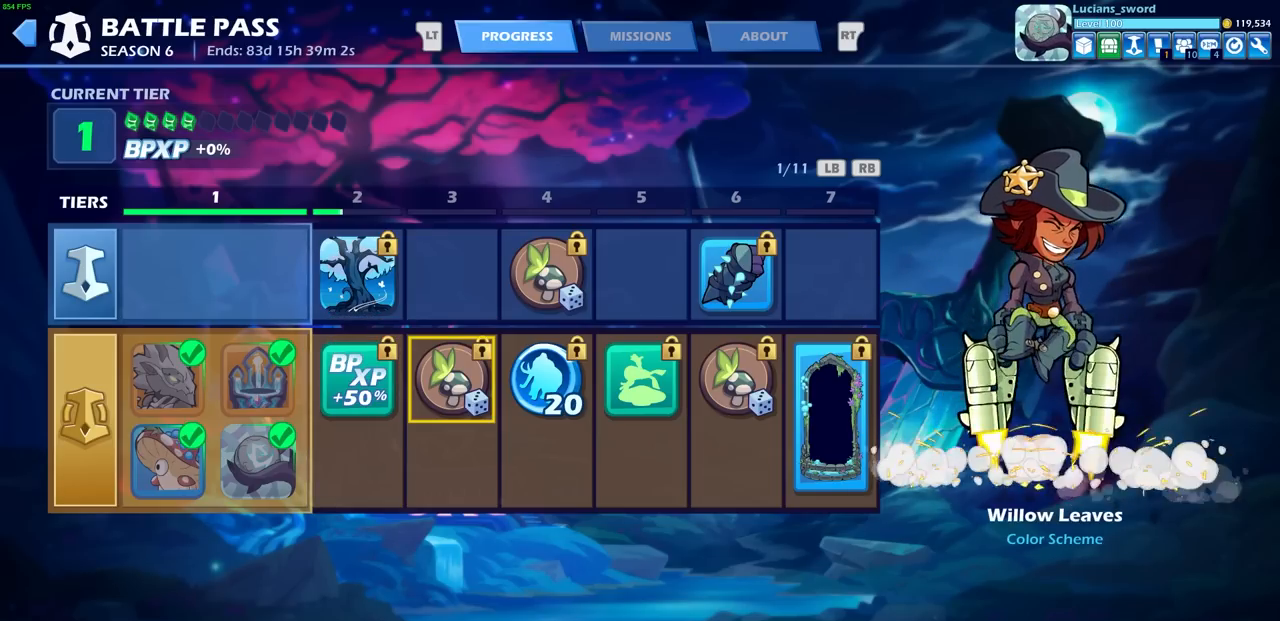
{"buttons": [], "left_stick": "center", "right_stick": "center", "events": []}
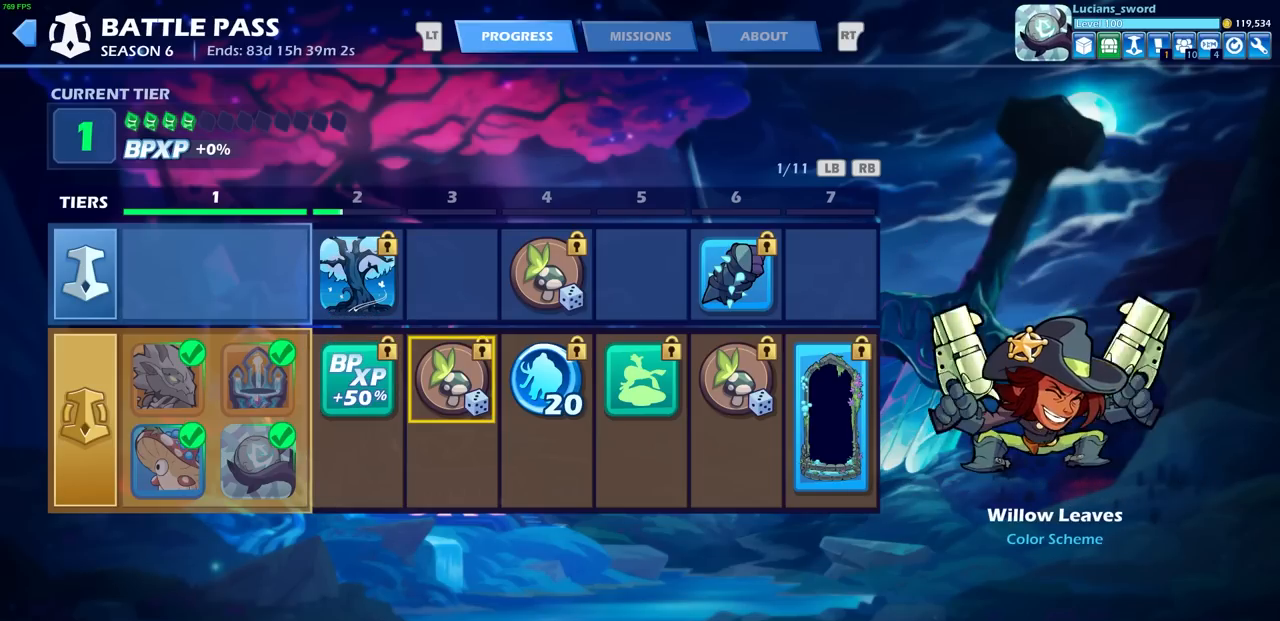
{"buttons": [], "left_stick": "center", "right_stick": "center", "events": []}